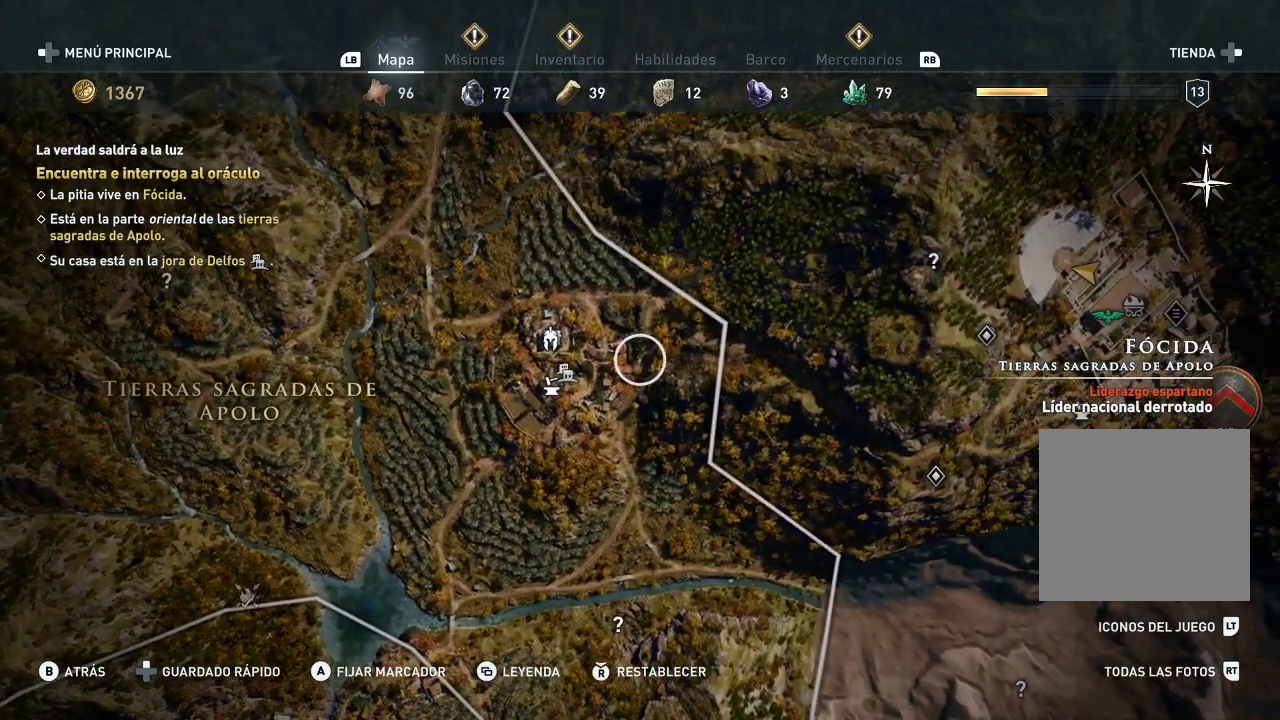
Gameplay with a controller (Xbox layout); each line is a JSON object with the inputs held at the frame after it. "events" lists button and stick changes between this image and that frame as [ms after this image, input, new state], when the widget could be followed in between. Not read: L3 R3.
{"buttons": [], "left_stick": "right", "right_stick": "center", "events": [[50, "left_stick", "right"]]}
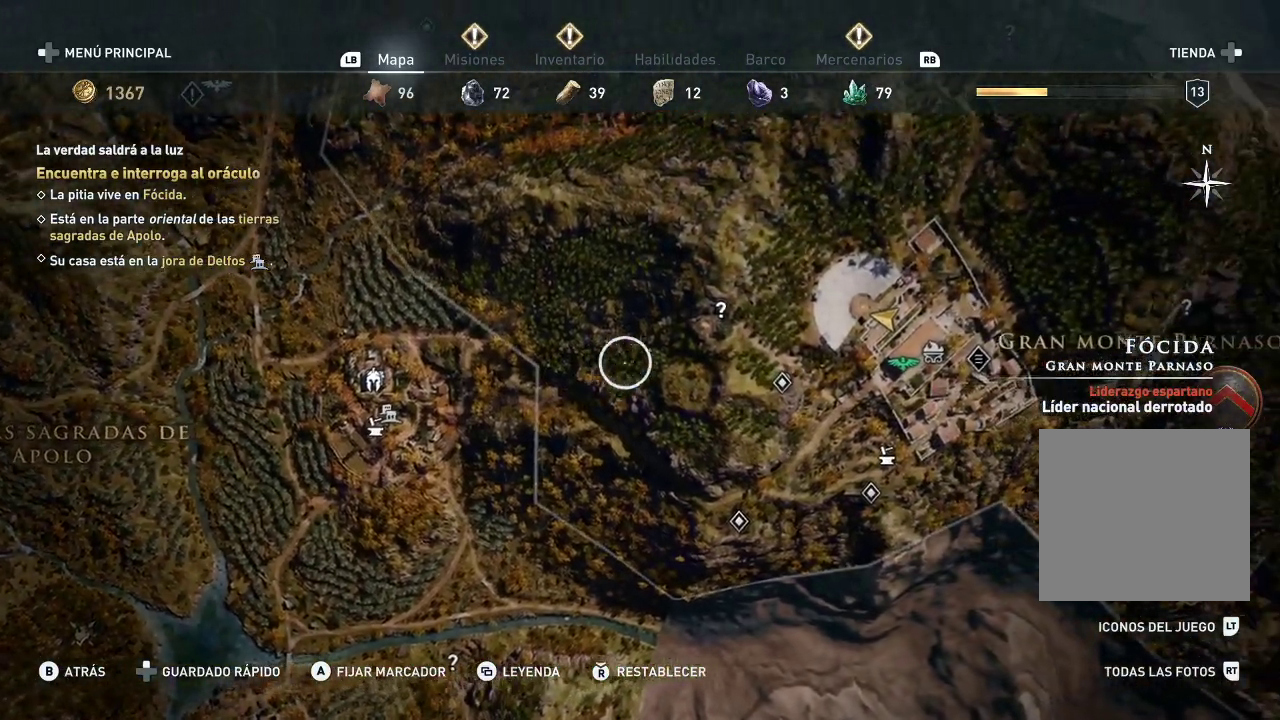
{"buttons": [], "left_stick": "right", "right_stick": "center", "events": [[100, "left_stick", "center"], [250, "left_stick", "right"]]}
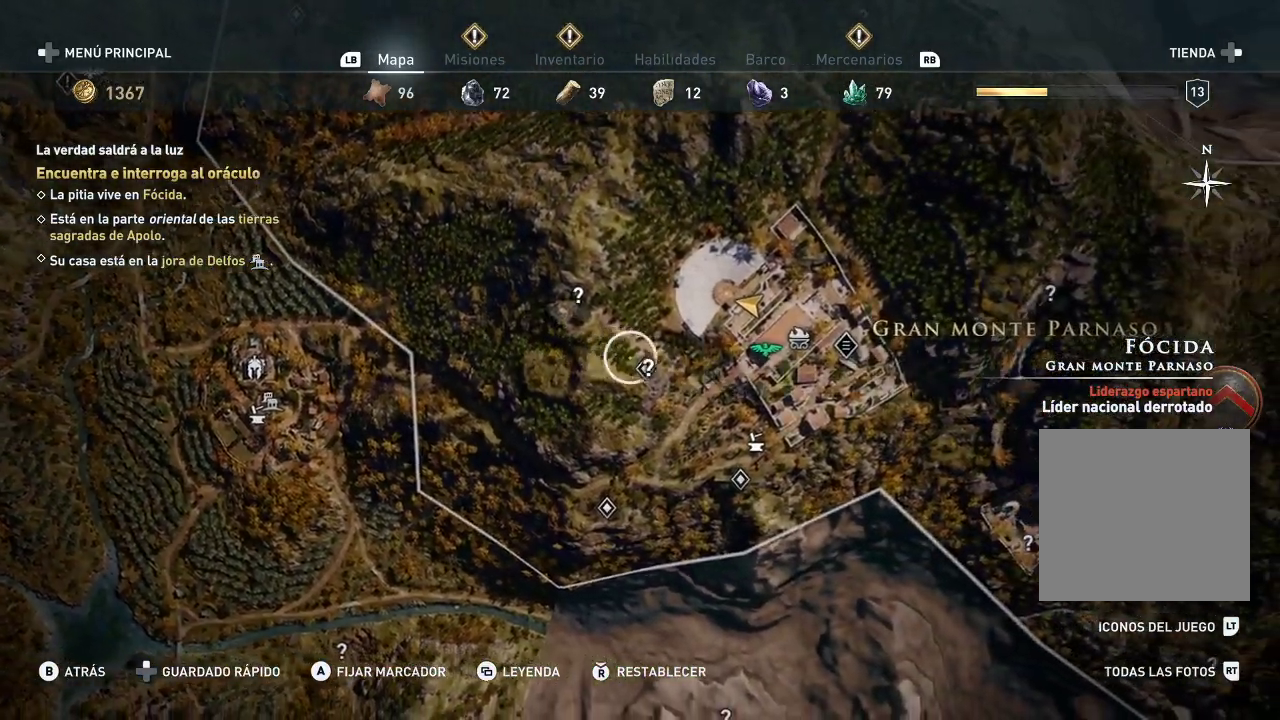
{"buttons": [], "left_stick": "center", "right_stick": "center", "events": [[117, "left_stick", "center"], [317, "left_stick", "right"], [483, "left_stick", "center"]]}
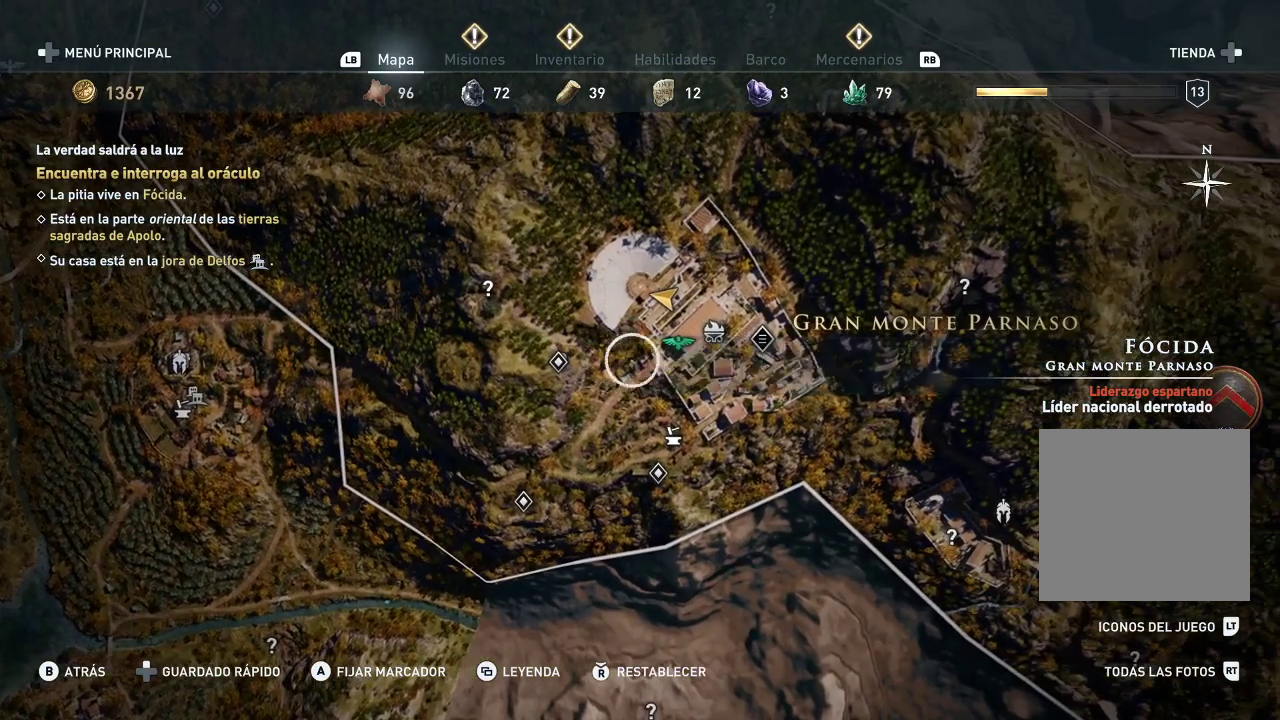
{"buttons": [], "left_stick": "center", "right_stick": "center", "events": [[67, "left_stick", "left"], [267, "left_stick", "center"]]}
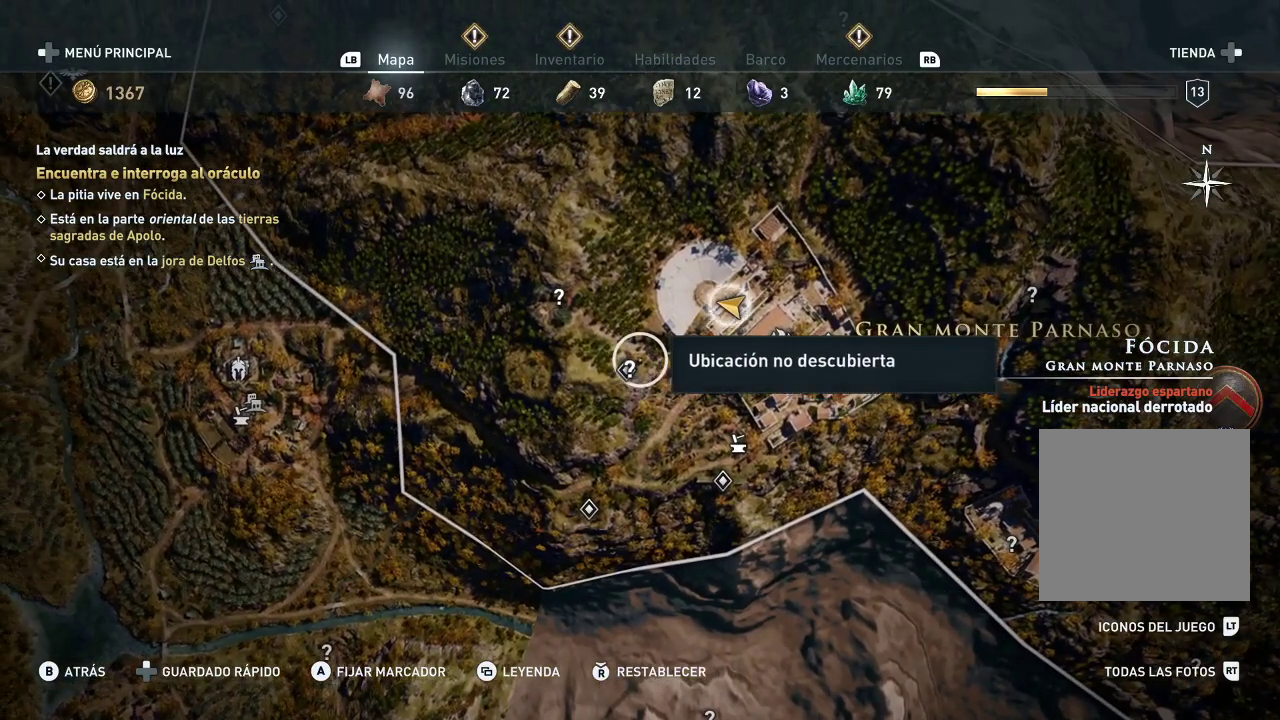
{"buttons": [], "left_stick": "right", "right_stick": "center", "events": [[217, "left_stick", "up-right"], [267, "left_stick", "right"]]}
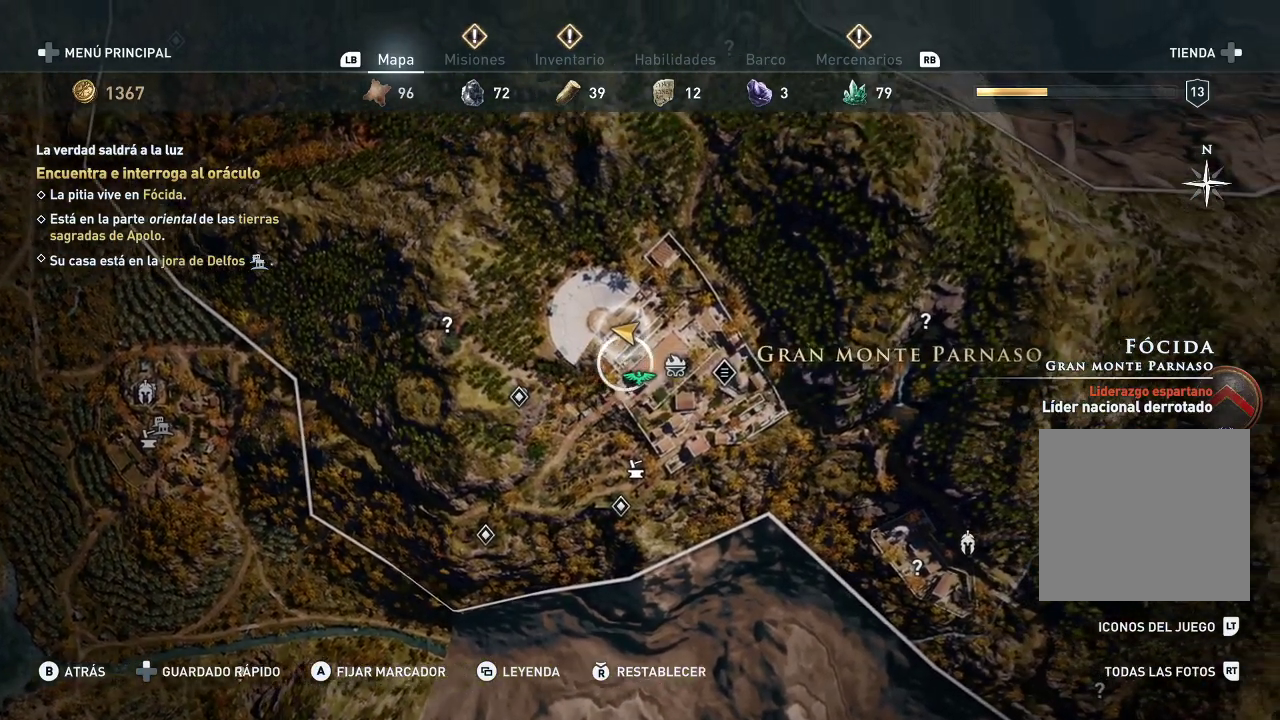
{"buttons": [], "left_stick": "down-right", "right_stick": "center", "events": [[133, "left_stick", "center"], [400, "left_stick", "down-right"]]}
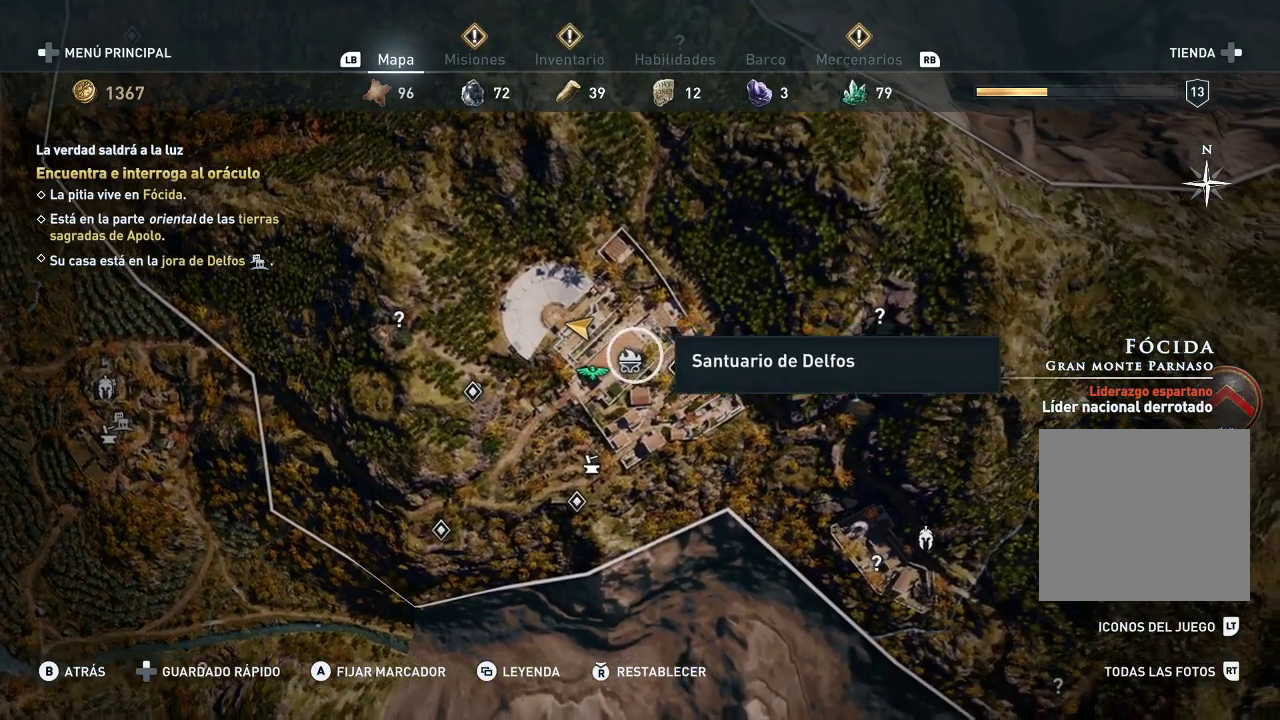
{"buttons": [], "left_stick": "center", "right_stick": "center", "events": [[117, "left_stick", "center"], [300, "left_stick", "right"], [483, "left_stick", "center"]]}
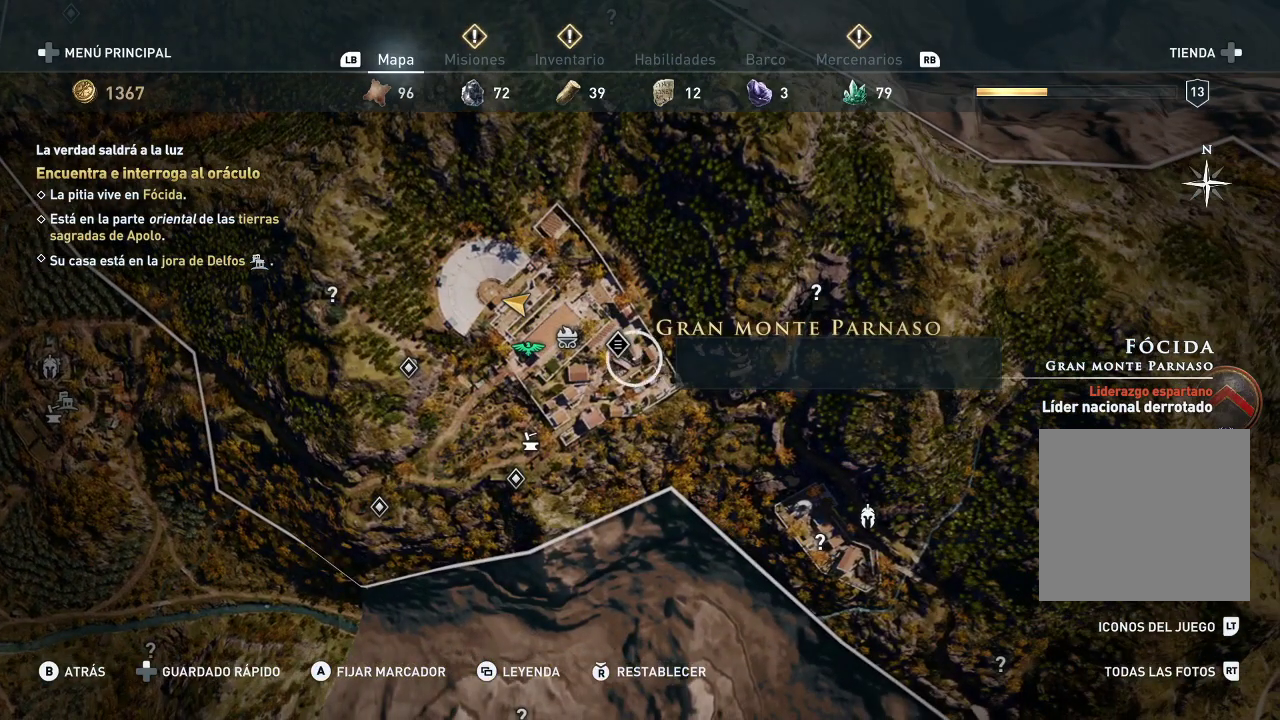
{"buttons": [], "left_stick": "center", "right_stick": "center", "events": [[283, "left_stick", "up-left"], [417, "left_stick", "center"]]}
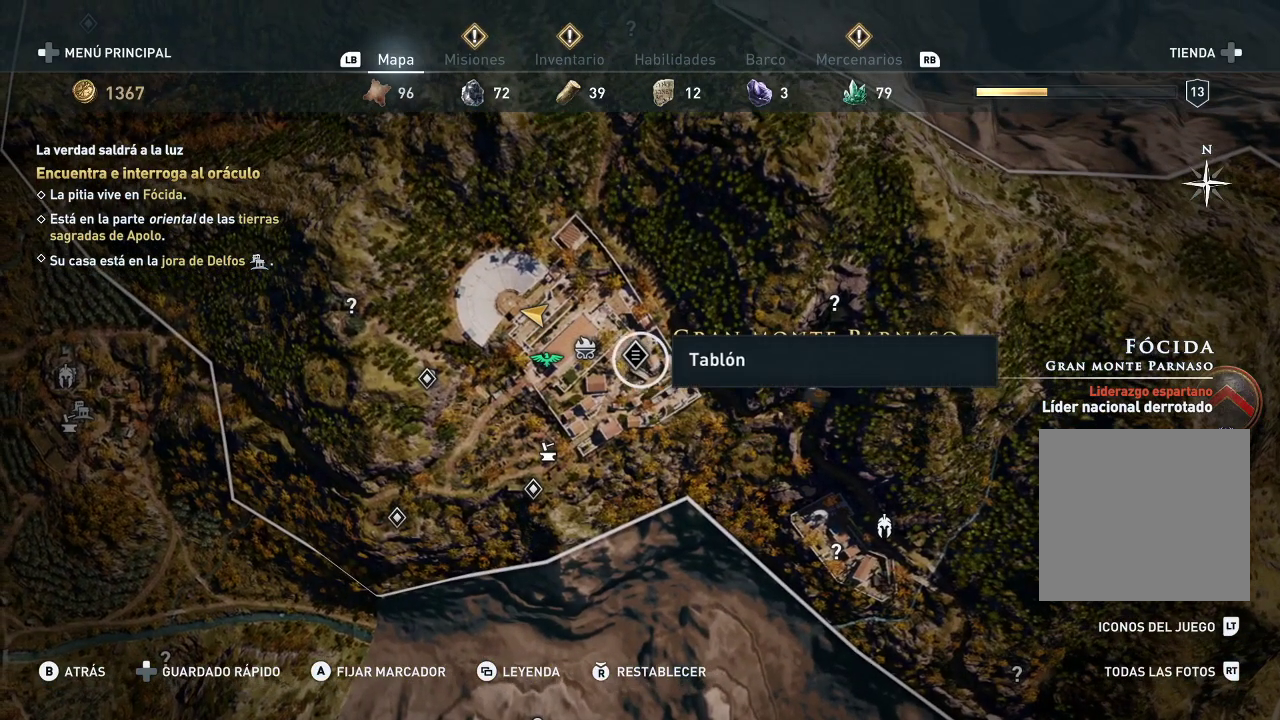
{"buttons": [], "left_stick": "center", "right_stick": "center", "events": [[317, "left_stick", "down"], [483, "left_stick", "center"]]}
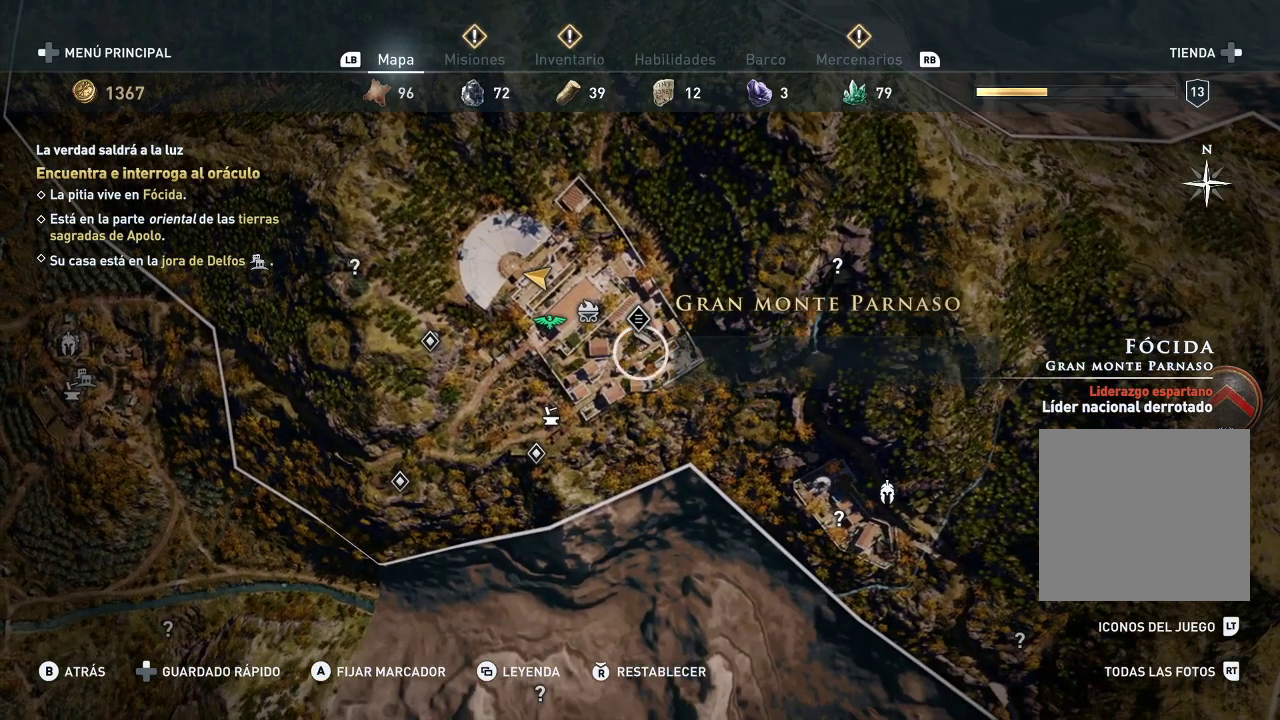
{"buttons": [], "left_stick": "center", "right_stick": "center", "events": [[183, "left_stick", "left"], [367, "left_stick", "center"]]}
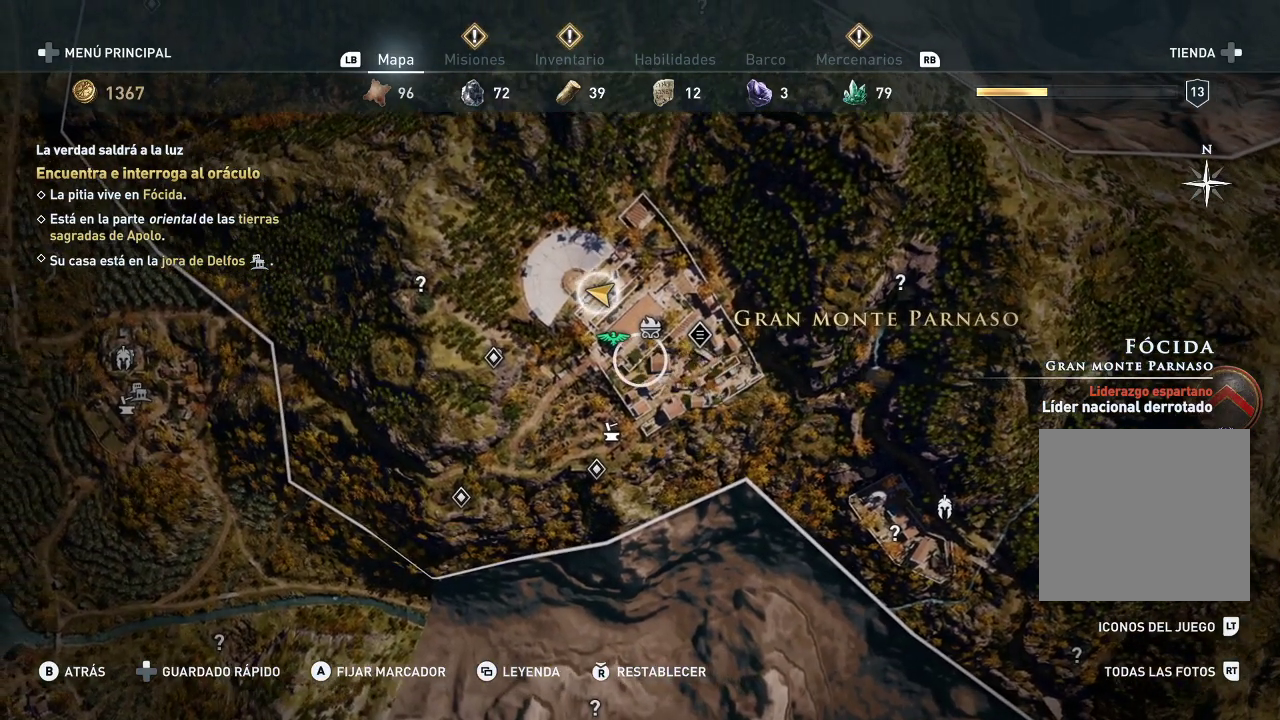
{"buttons": [], "left_stick": "center", "right_stick": "center", "events": [[317, "left_stick", "up"], [450, "left_stick", "center"]]}
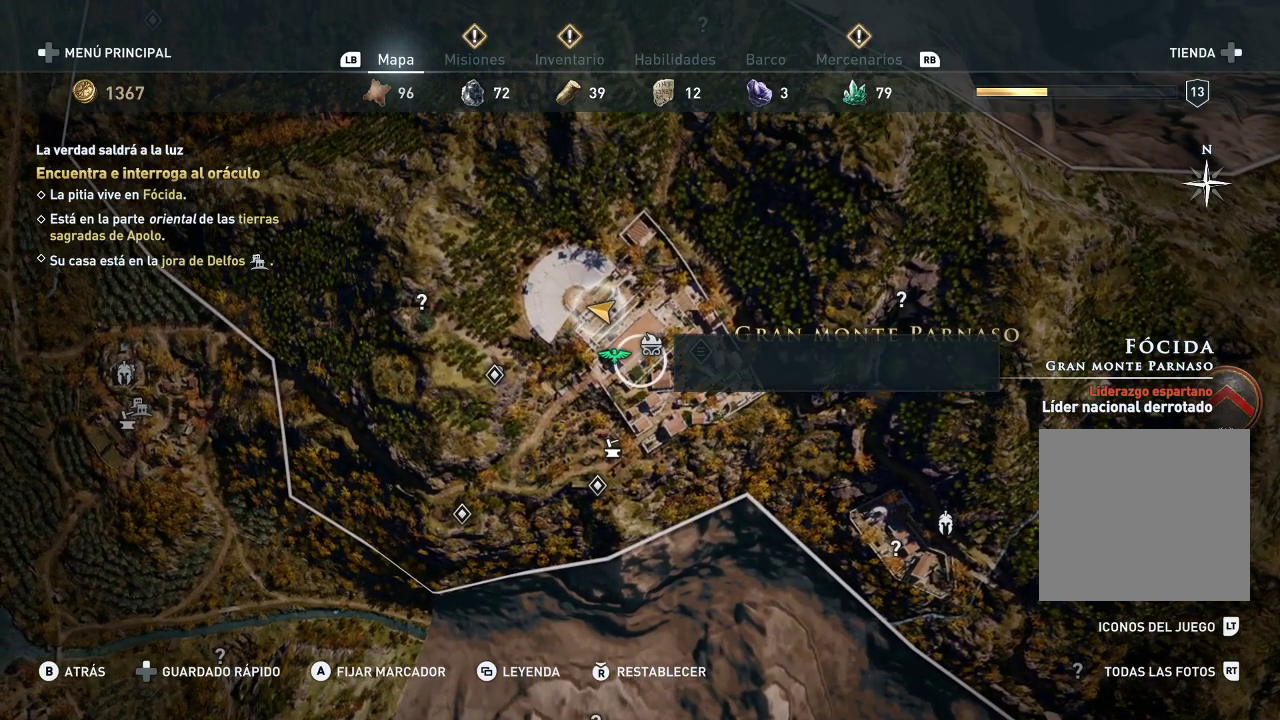
{"buttons": [], "left_stick": "up", "right_stick": "center", "events": [[433, "left_stick", "up"]]}
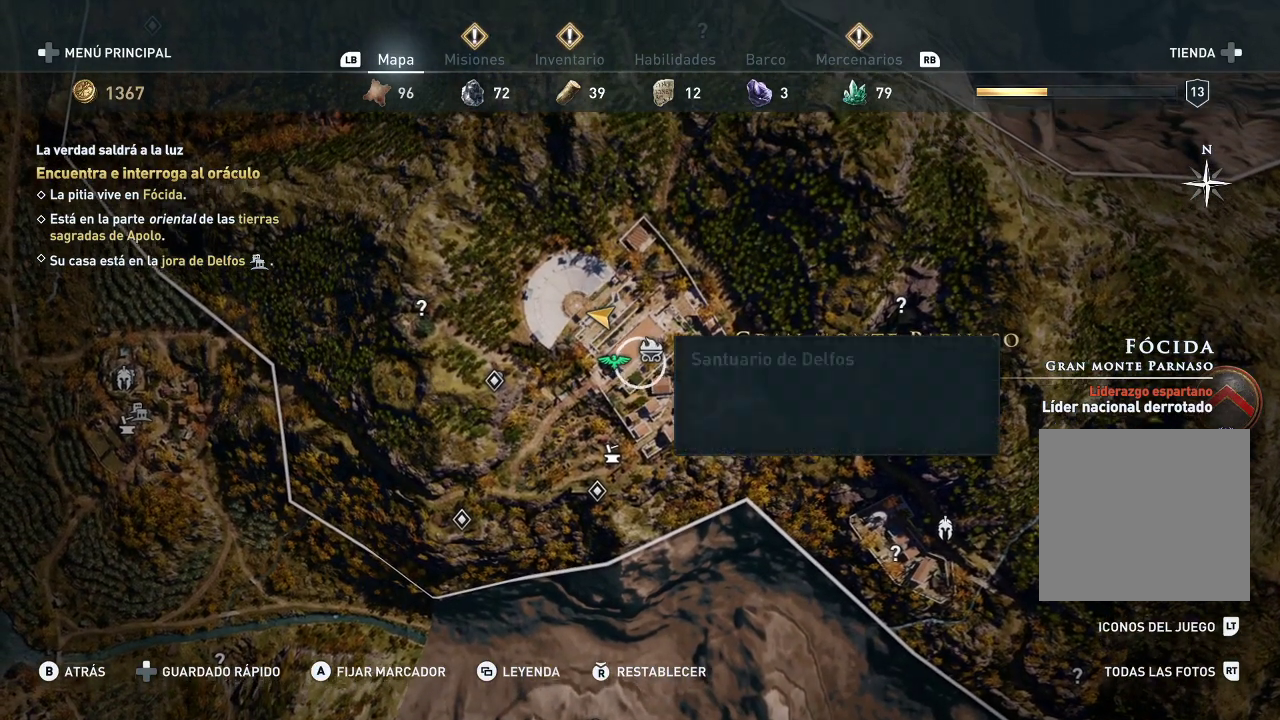
{"buttons": [], "left_stick": "left", "right_stick": "center", "events": [[150, "left_stick", "center"], [383, "left_stick", "left"]]}
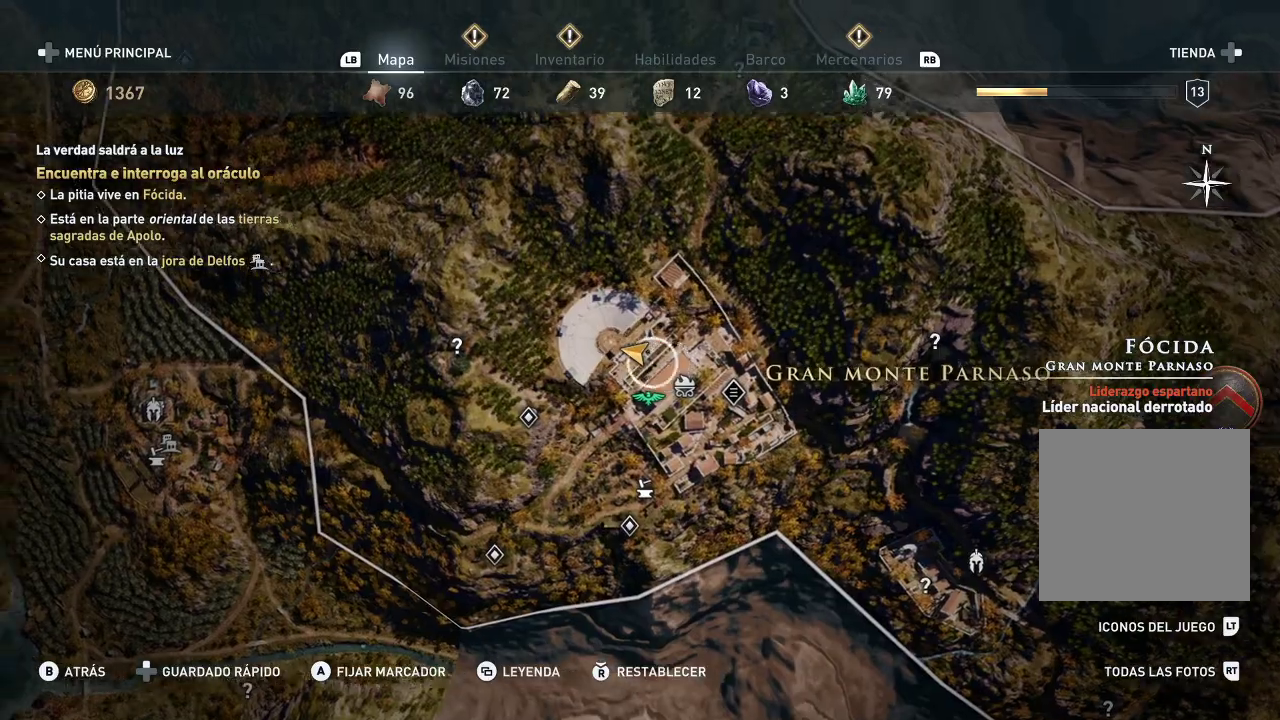
{"buttons": [], "left_stick": "center", "right_stick": "center", "events": [[83, "left_stick", "up-left"], [217, "left_stick", "center"]]}
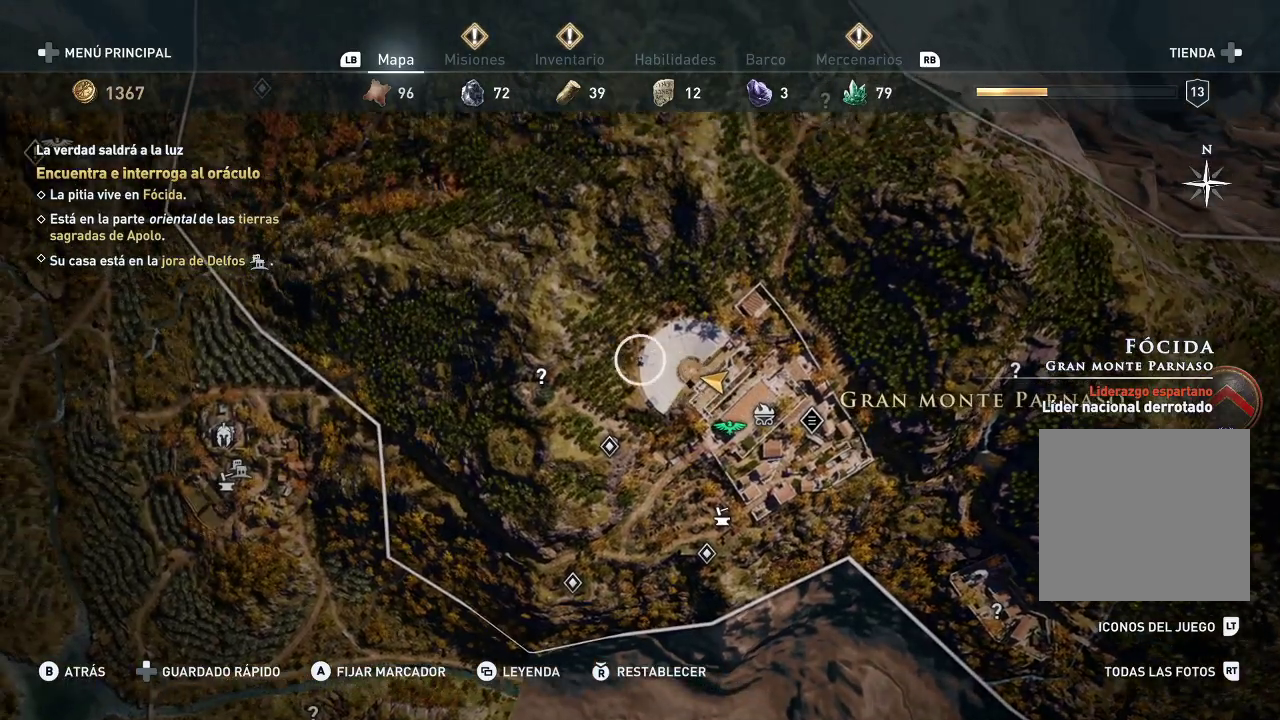
{"buttons": [], "left_stick": "down-left", "right_stick": "center", "events": [[33, "left_stick", "left"], [333, "left_stick", "down-left"], [367, "right_stick", "down"], [500, "right_stick", "center"]]}
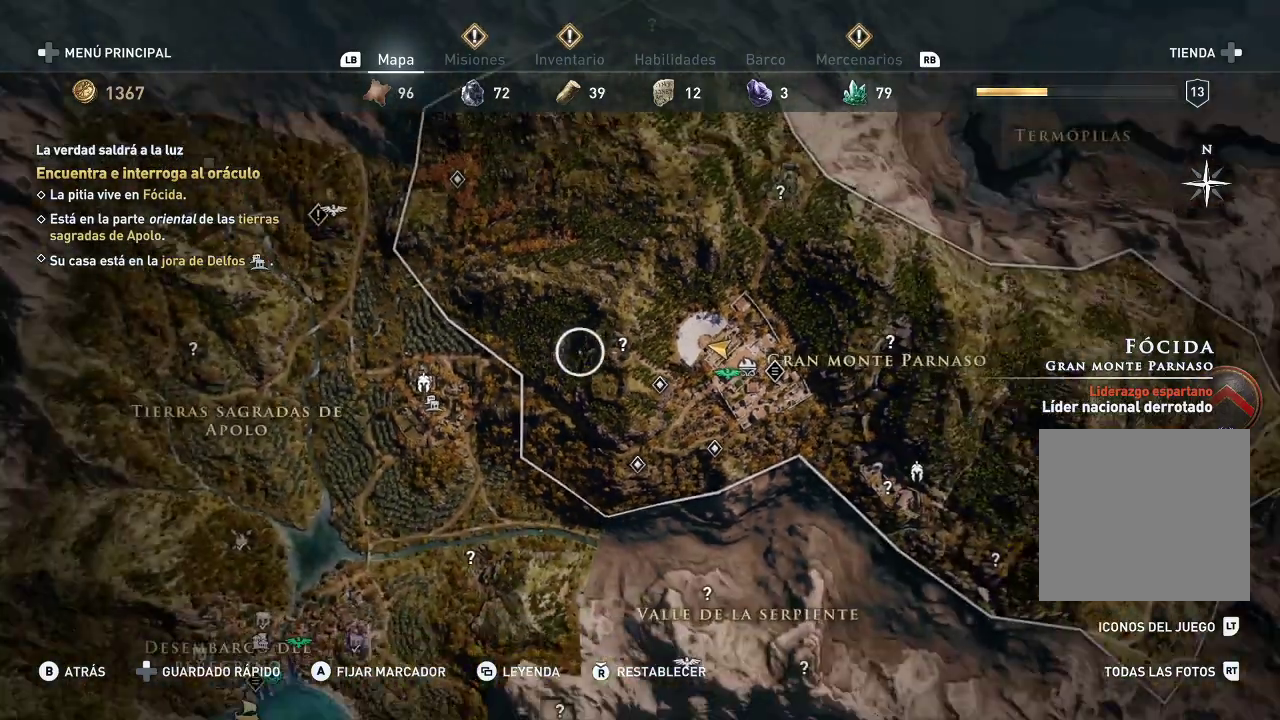
{"buttons": [], "left_stick": "down-right", "right_stick": "center", "events": [[483, "left_stick", "down-right"]]}
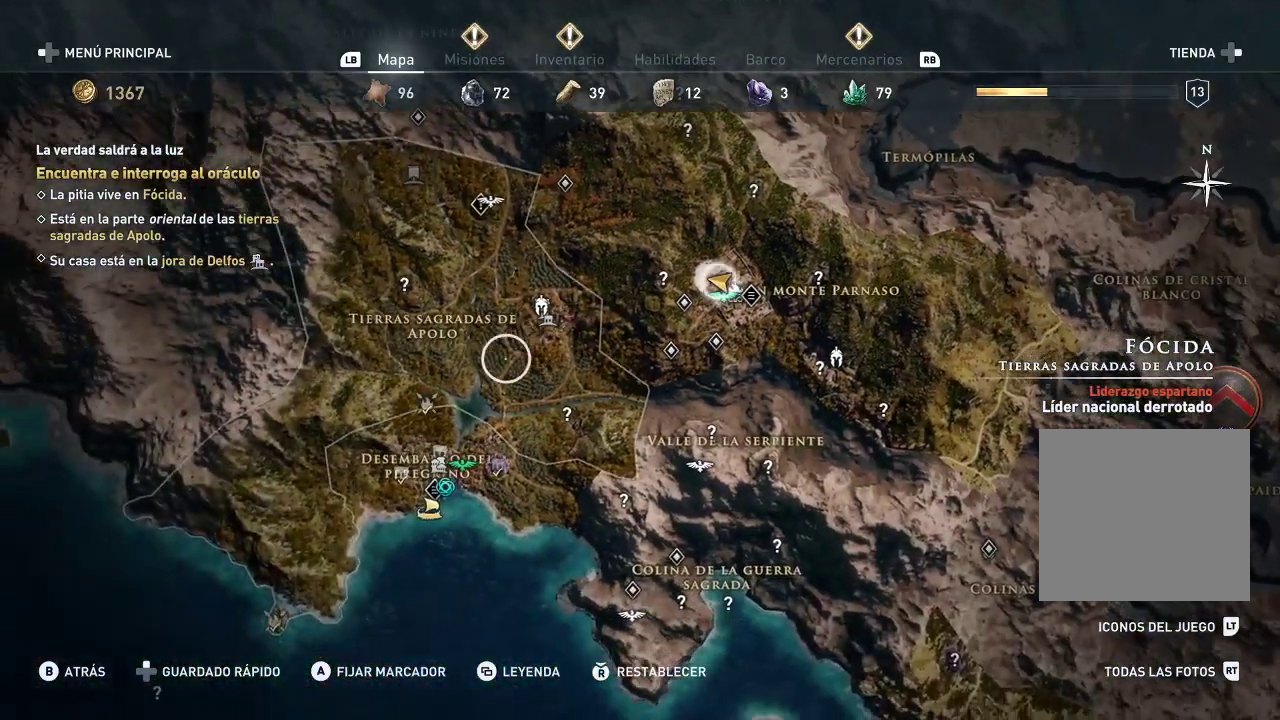
{"buttons": [], "left_stick": "center", "right_stick": "center", "events": [[200, "left_stick", "center"]]}
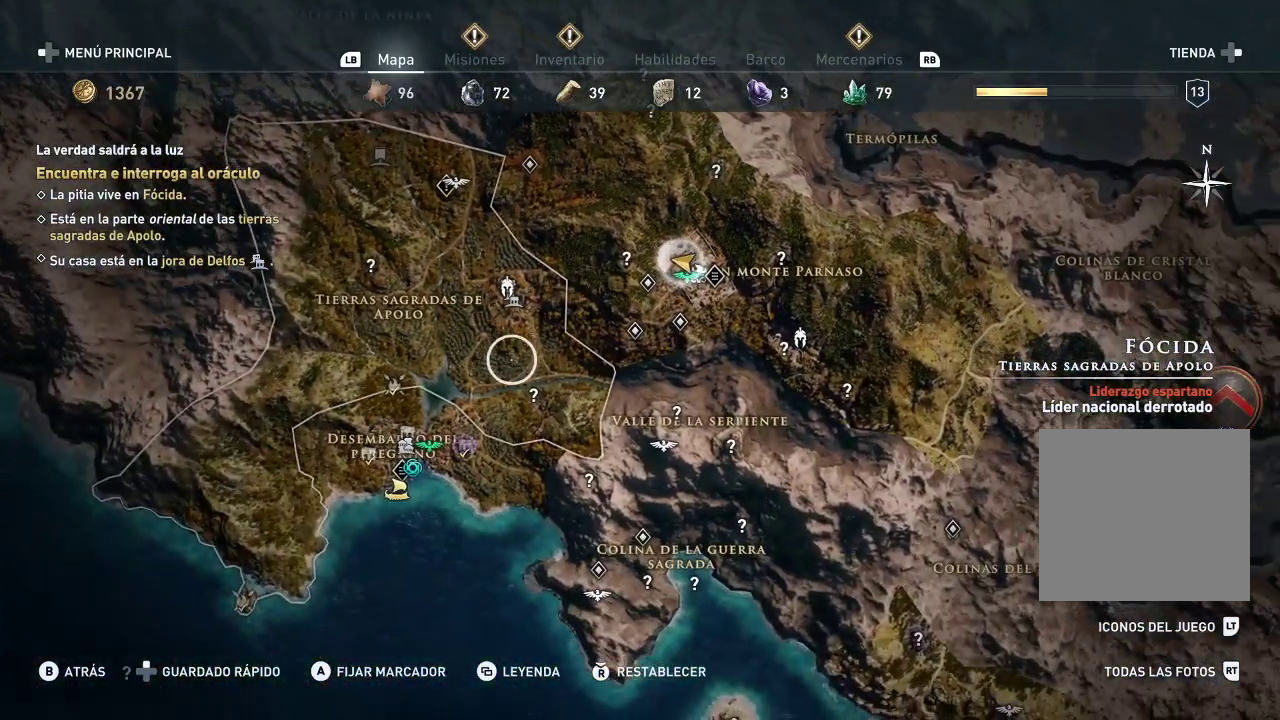
{"buttons": [], "left_stick": "right", "right_stick": "center", "events": [[367, "left_stick", "right"]]}
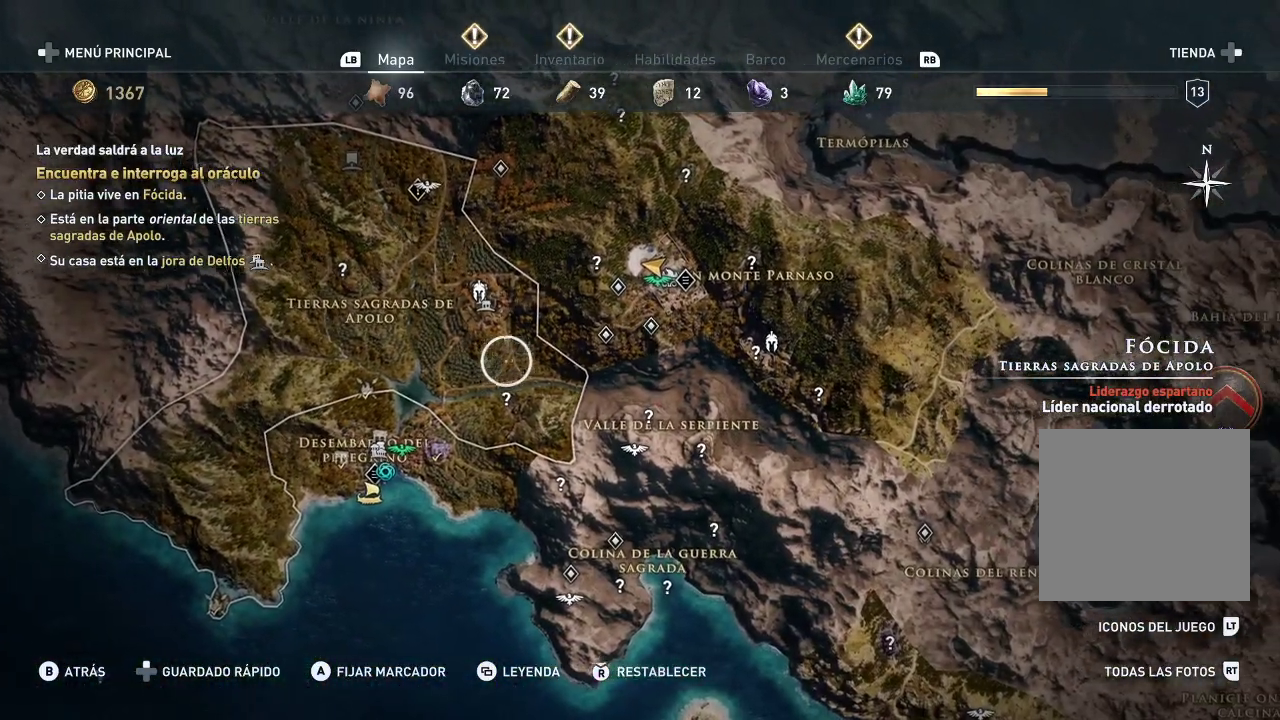
{"buttons": [], "left_stick": "right", "right_stick": "center", "events": [[83, "left_stick", "center"], [267, "left_stick", "right"]]}
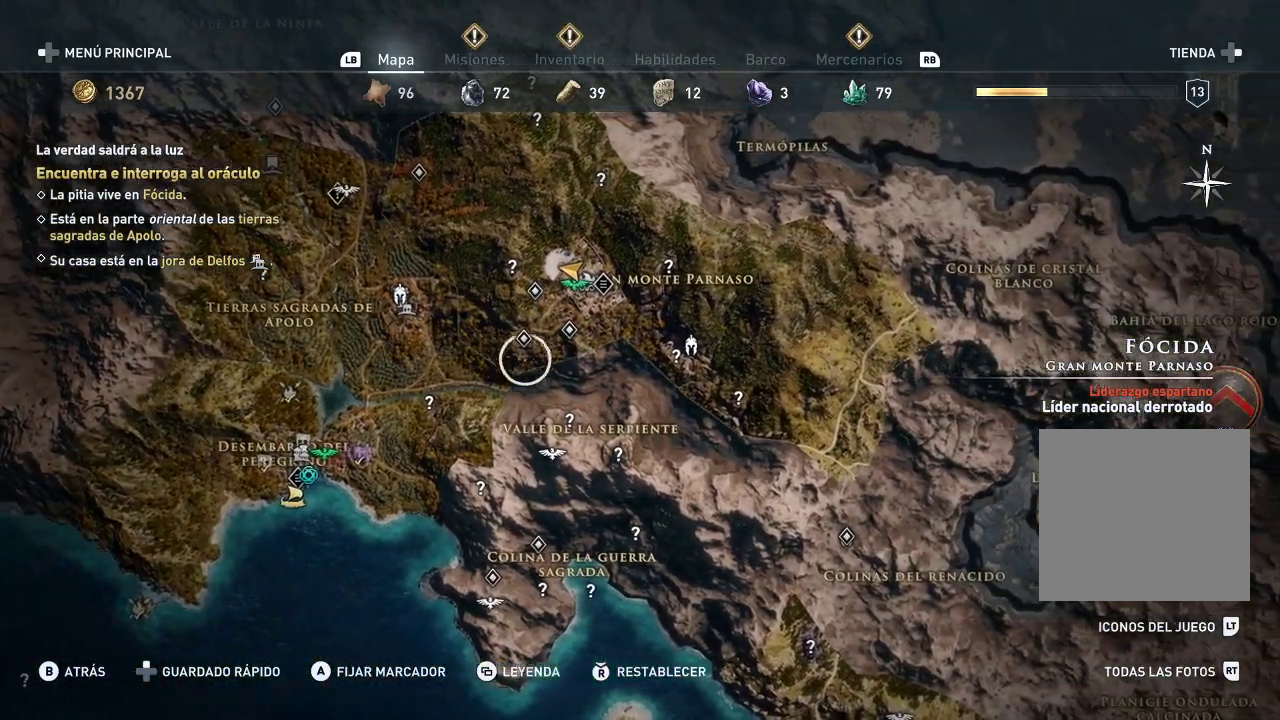
{"buttons": [], "left_stick": "center", "right_stick": "center", "events": [[267, "right_stick", "up-right"], [333, "left_stick", "center"], [450, "right_stick", "center"]]}
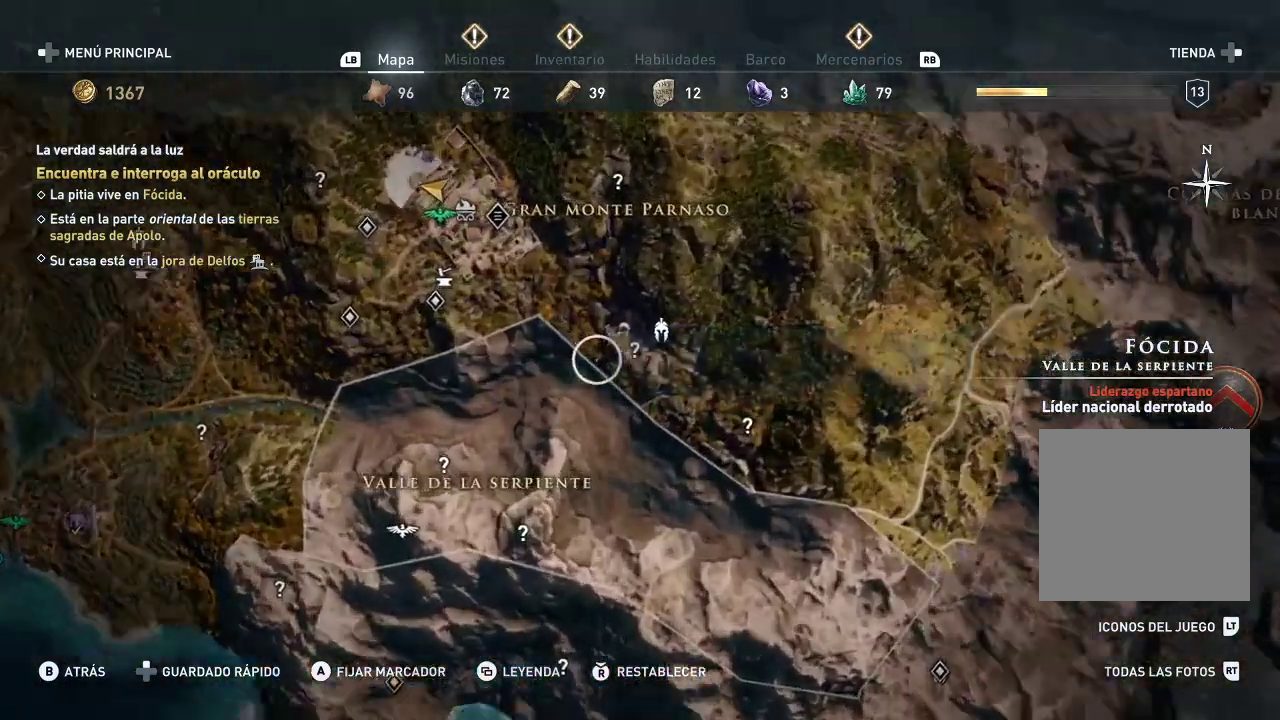
{"buttons": [], "left_stick": "center", "right_stick": "center", "events": [[33, "left_stick", "right"], [200, "right_stick", "up"], [267, "left_stick", "center"], [333, "right_stick", "center"]]}
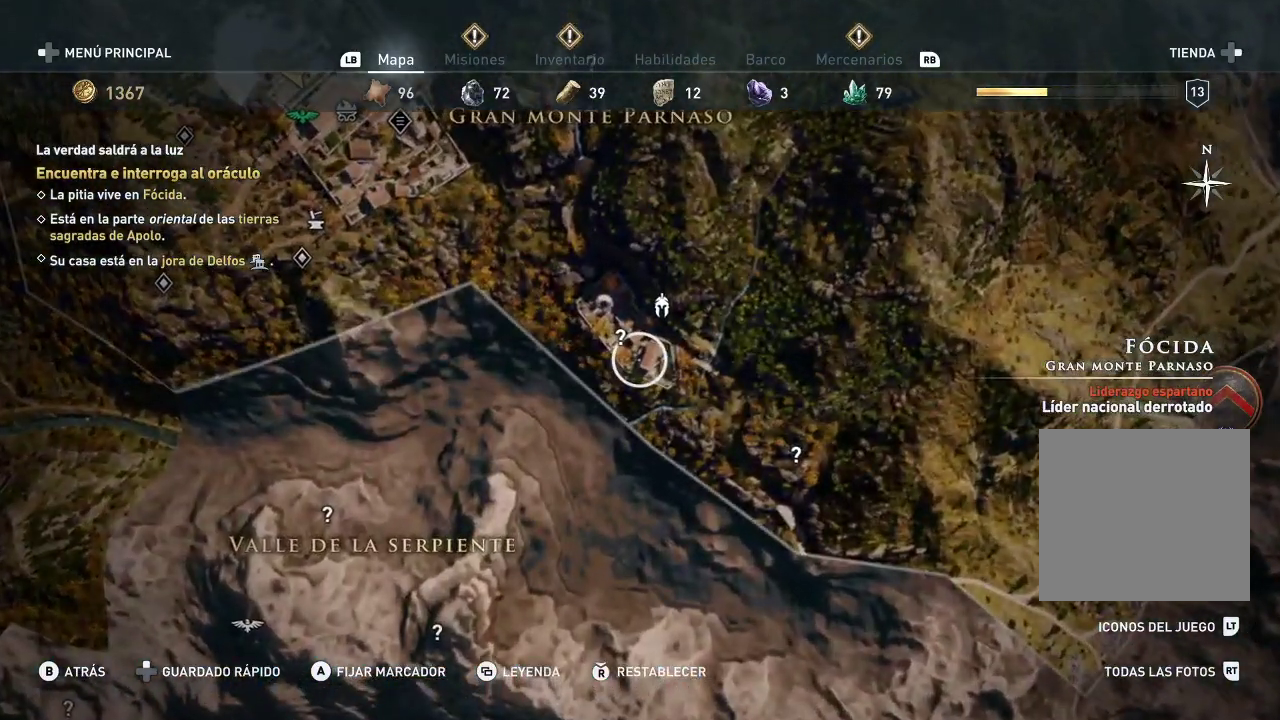
{"buttons": [], "left_stick": "center", "right_stick": "center", "events": [[233, "left_stick", "up-left"], [417, "left_stick", "center"]]}
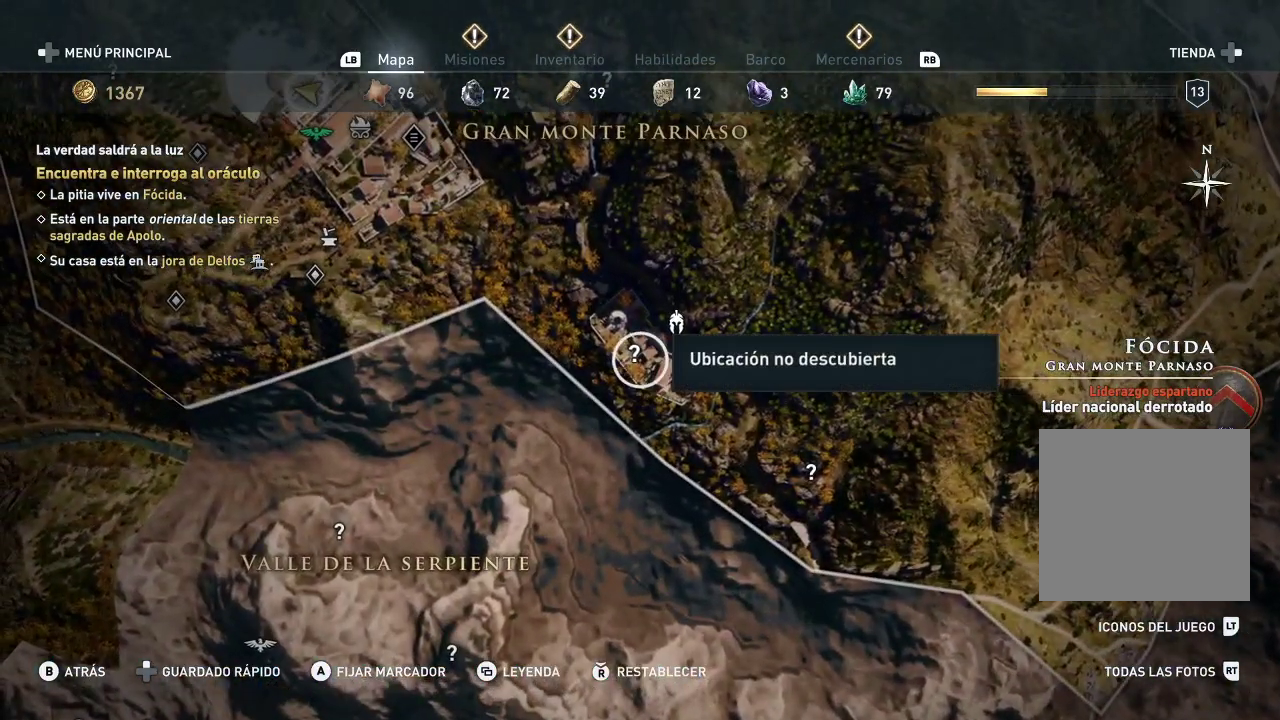
{"buttons": [], "left_stick": "center", "right_stick": "center", "events": []}
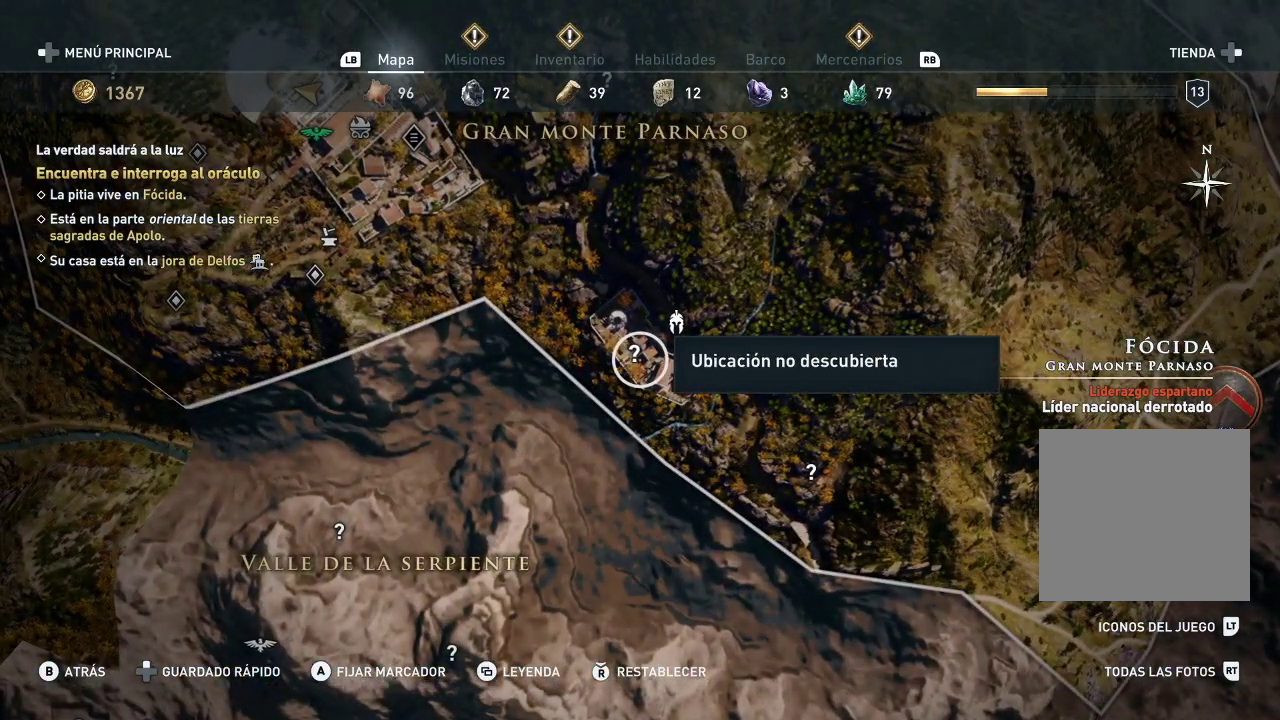
{"buttons": [], "left_stick": "center", "right_stick": "center", "events": []}
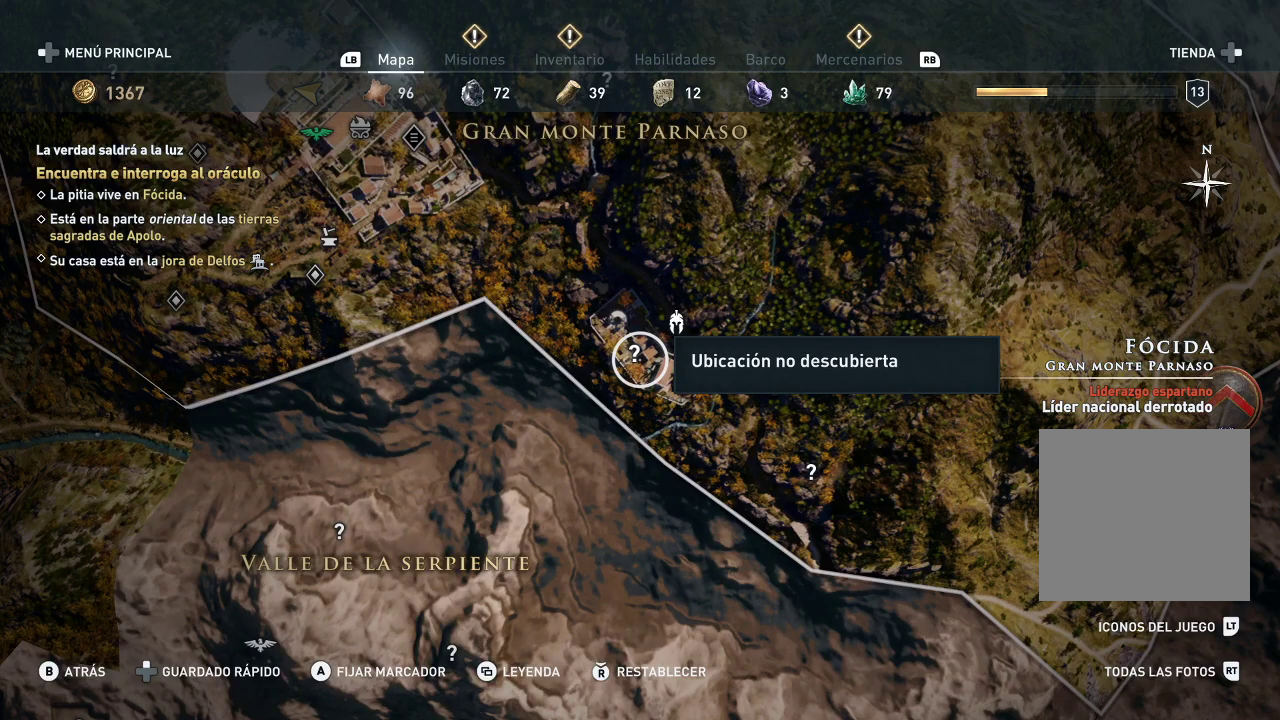
{"buttons": [], "left_stick": "center", "right_stick": "center", "events": []}
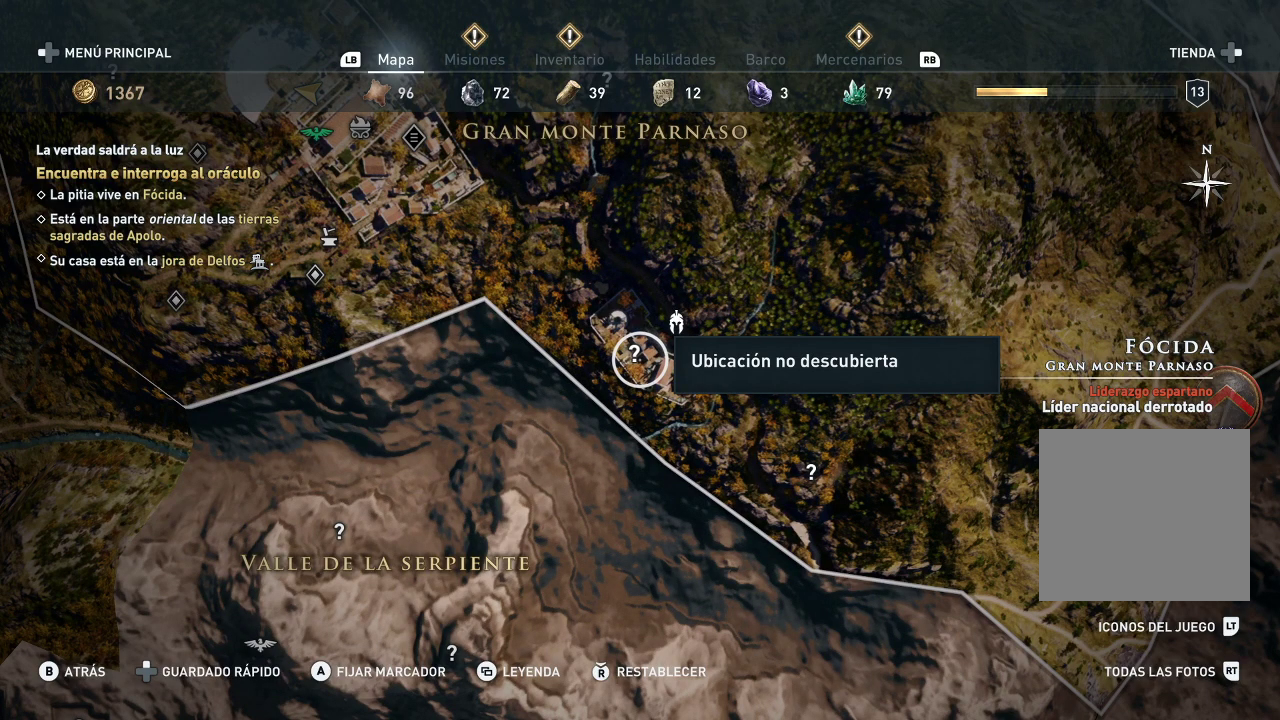
{"buttons": [], "left_stick": "up-left", "right_stick": "center", "events": [[117, "left_stick", "up-left"], [283, "left_stick", "center"], [400, "left_stick", "up-left"]]}
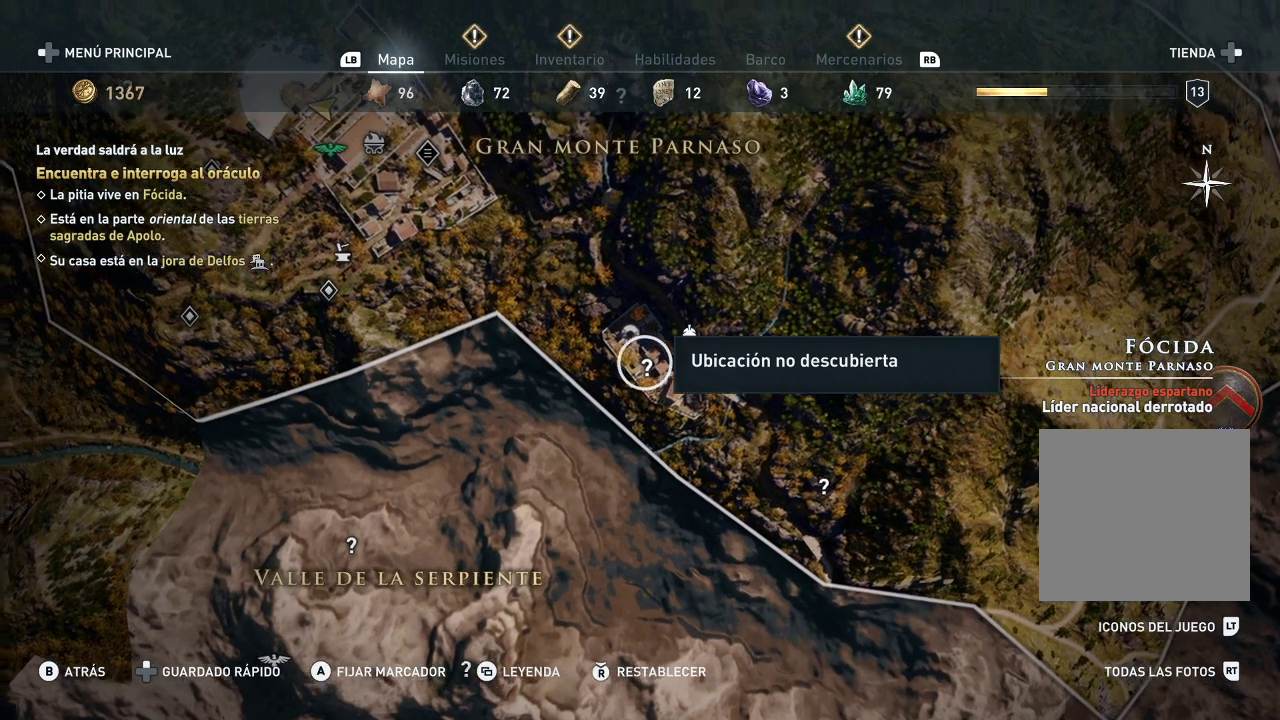
{"buttons": [], "left_stick": "up-left", "right_stick": "center", "events": []}
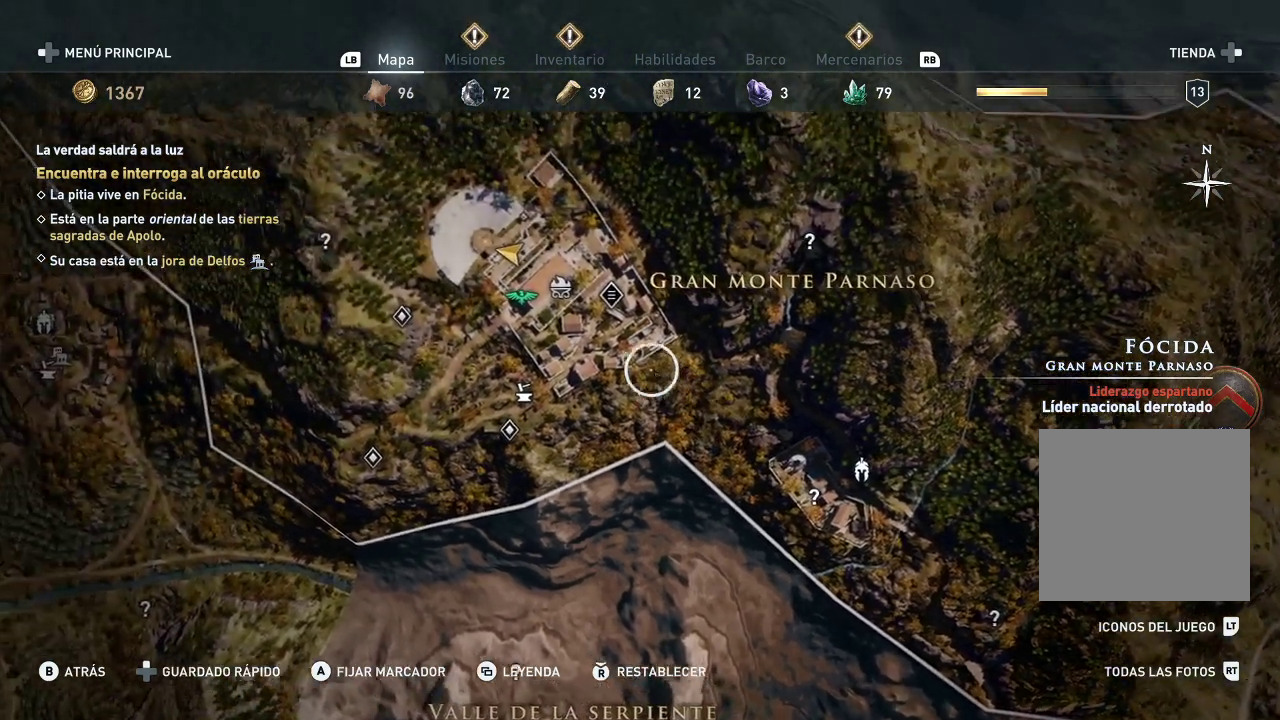
{"buttons": [], "left_stick": "up-left", "right_stick": "center", "events": []}
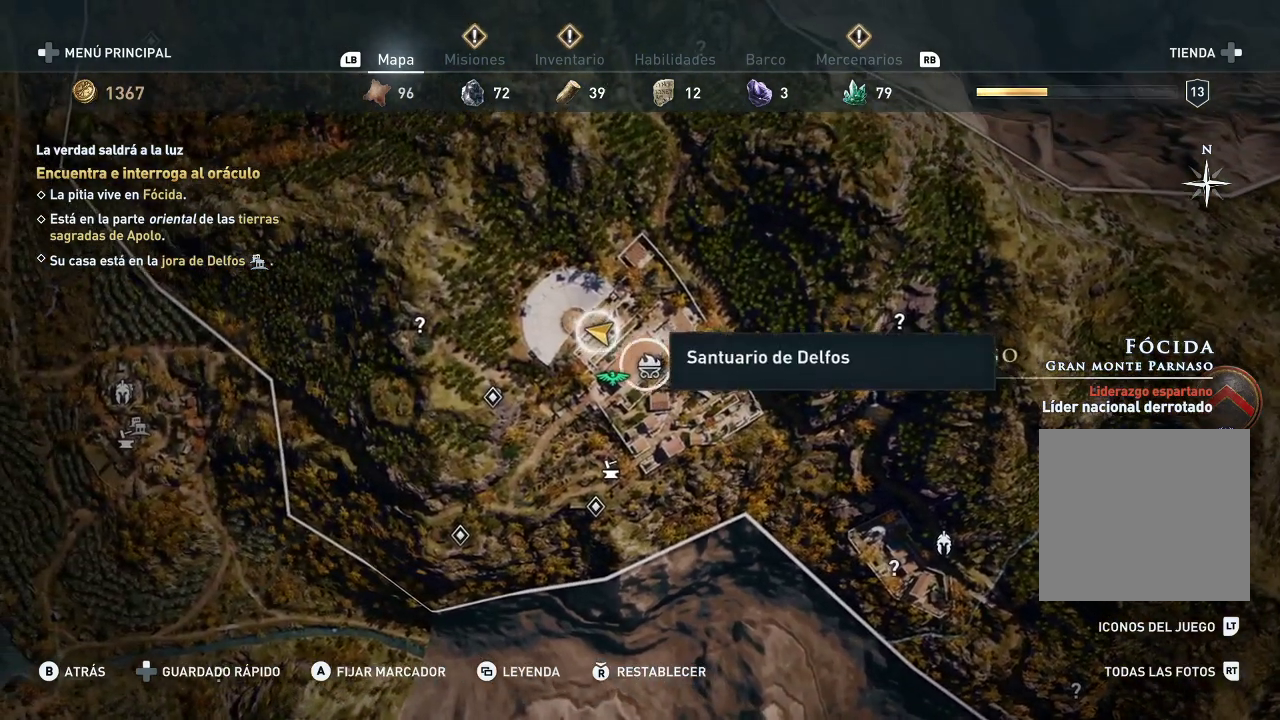
{"buttons": [], "left_stick": "center", "right_stick": "center", "events": [[33, "left_stick", "center"]]}